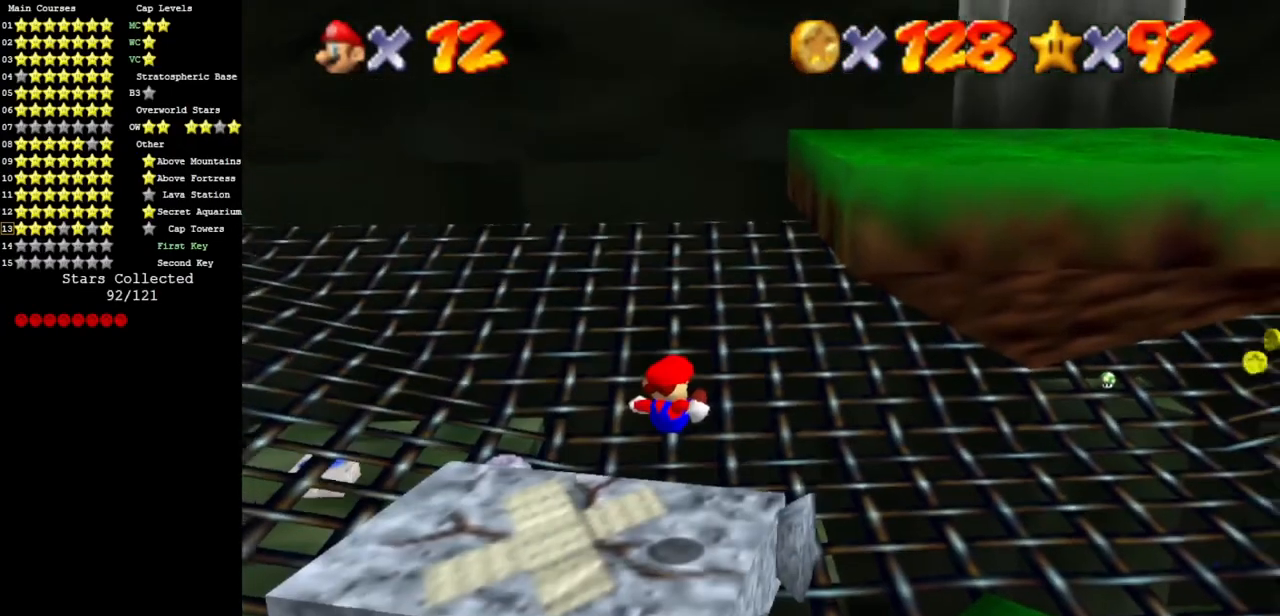
Gameplay with a controller (Nintendo layout); each line is a JSON object with the inputs held at the frame after it (dt_ms = milliseconds from this image to that frame). "events" lists button and stick changes between this image and that frame as [ms after this image, input, new state], when the widget could be followed in between. Not read: L3 R3 other_buttons.
{"dt_ms": 501, "buttons": [], "left_stick": "center", "events": []}
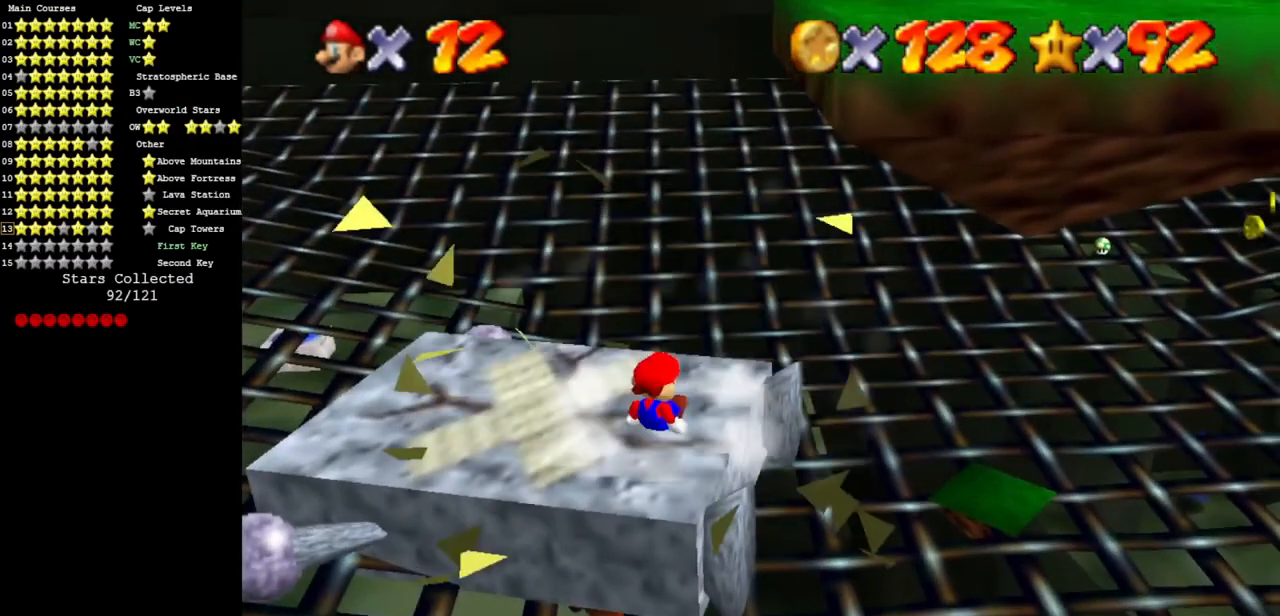
{"dt_ms": 500, "buttons": ["Z"], "left_stick": "left", "events": [[50, "A", "down"], [116, "left_stick", "left"], [450, "Z", "down"], [467, "A", "up"]]}
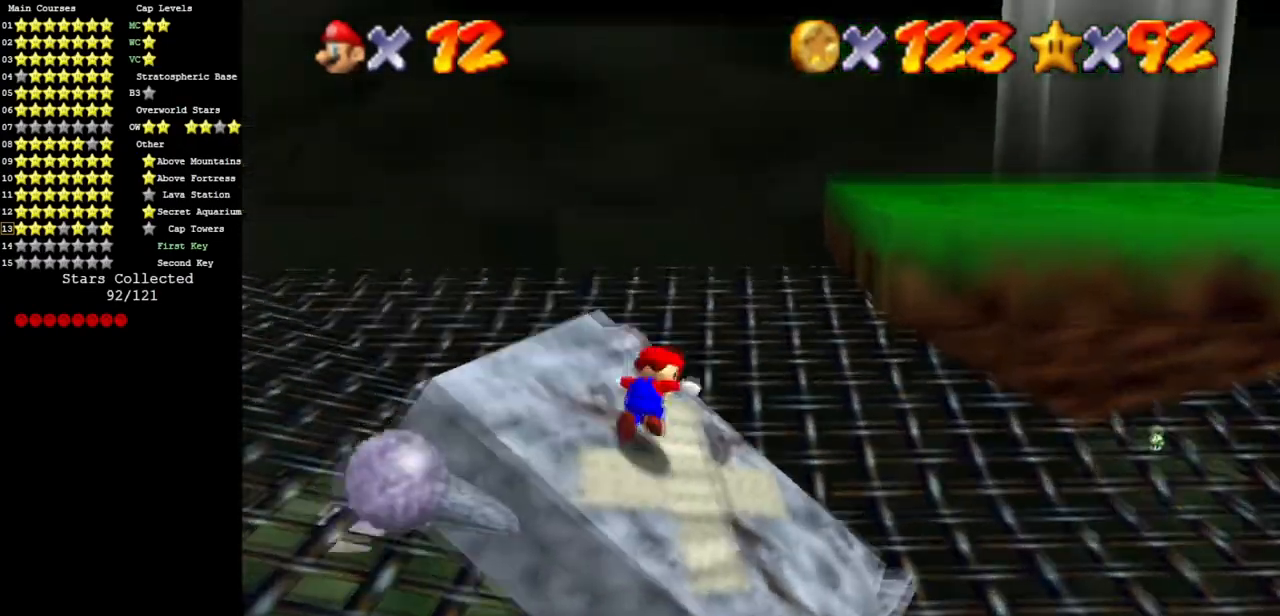
{"dt_ms": 501, "buttons": [], "left_stick": "center", "events": [[117, "Z", "up"], [167, "left_stick", "center"]]}
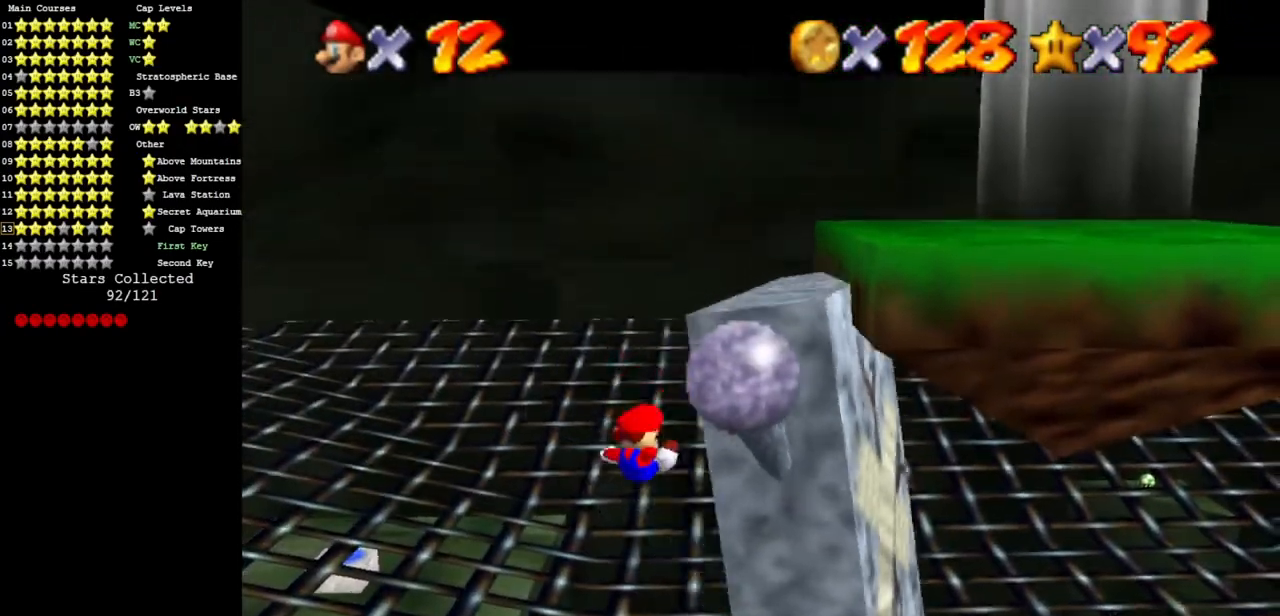
{"dt_ms": 500, "buttons": [], "left_stick": "center", "events": []}
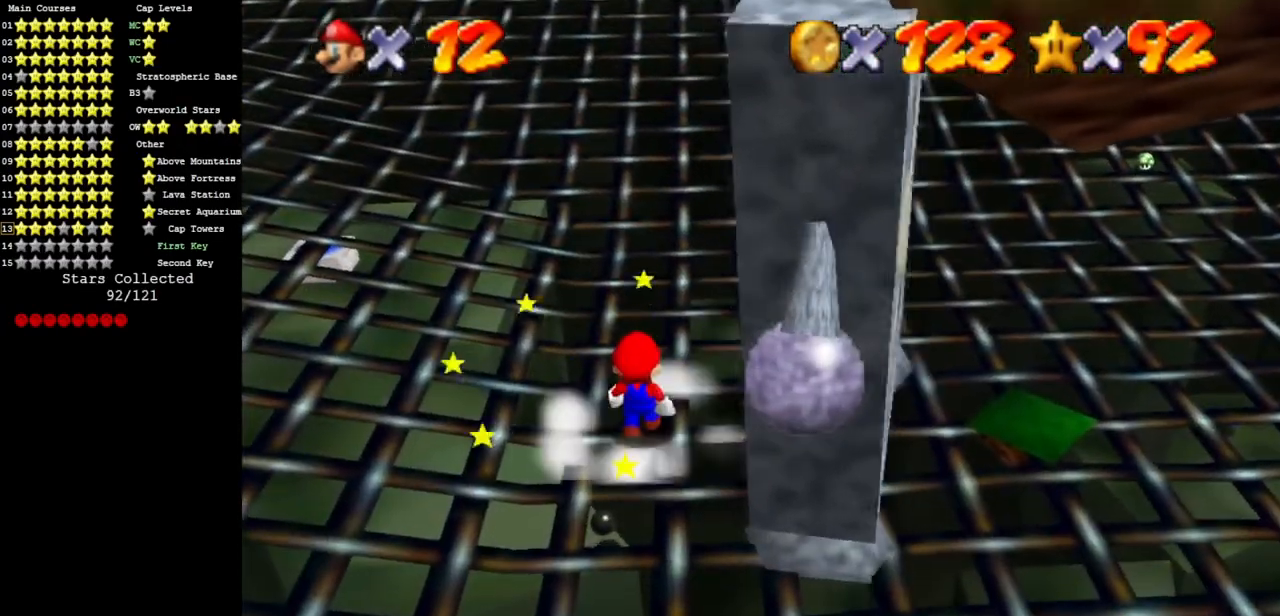
{"dt_ms": 501, "buttons": [], "left_stick": "center", "events": []}
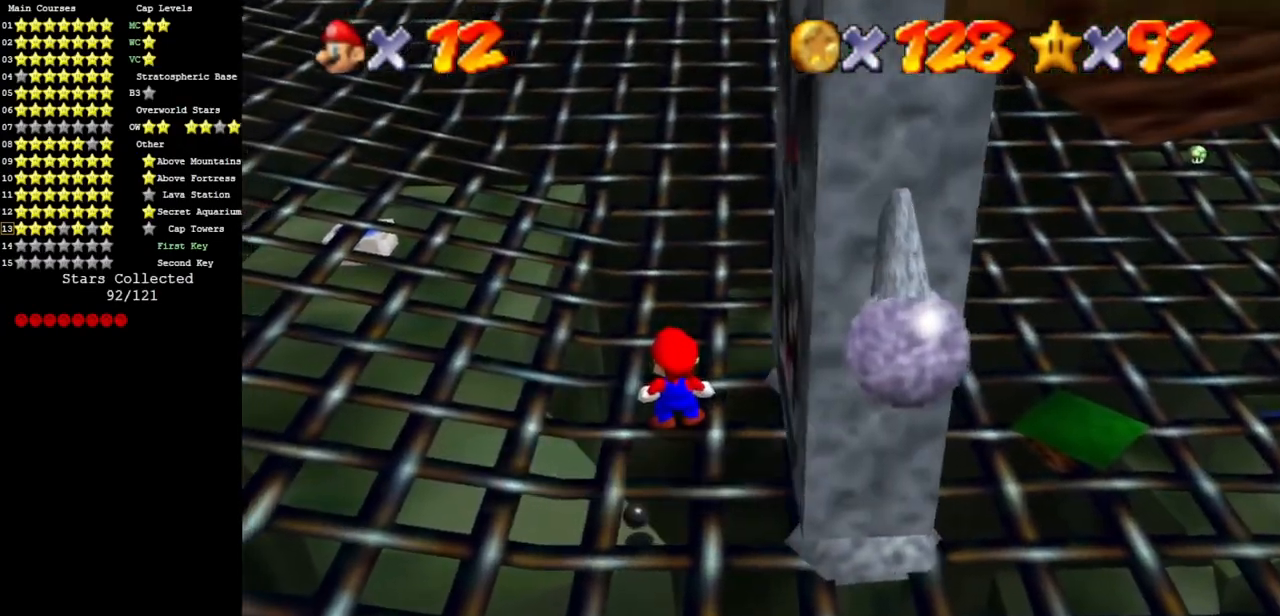
{"dt_ms": 500, "buttons": ["A"], "left_stick": "down", "events": [[400, "A", "down"], [450, "left_stick", "down"]]}
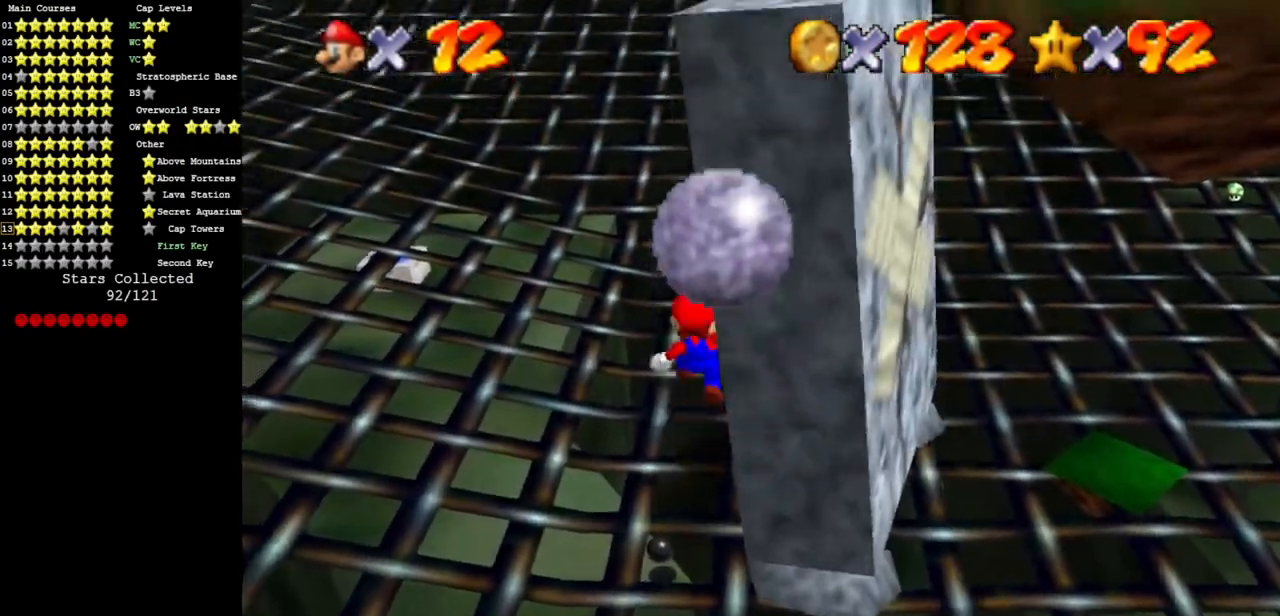
{"dt_ms": 501, "buttons": [], "left_stick": "center", "events": [[167, "left_stick", "center"], [267, "A", "up"], [300, "Z", "down"], [484, "Z", "up"]]}
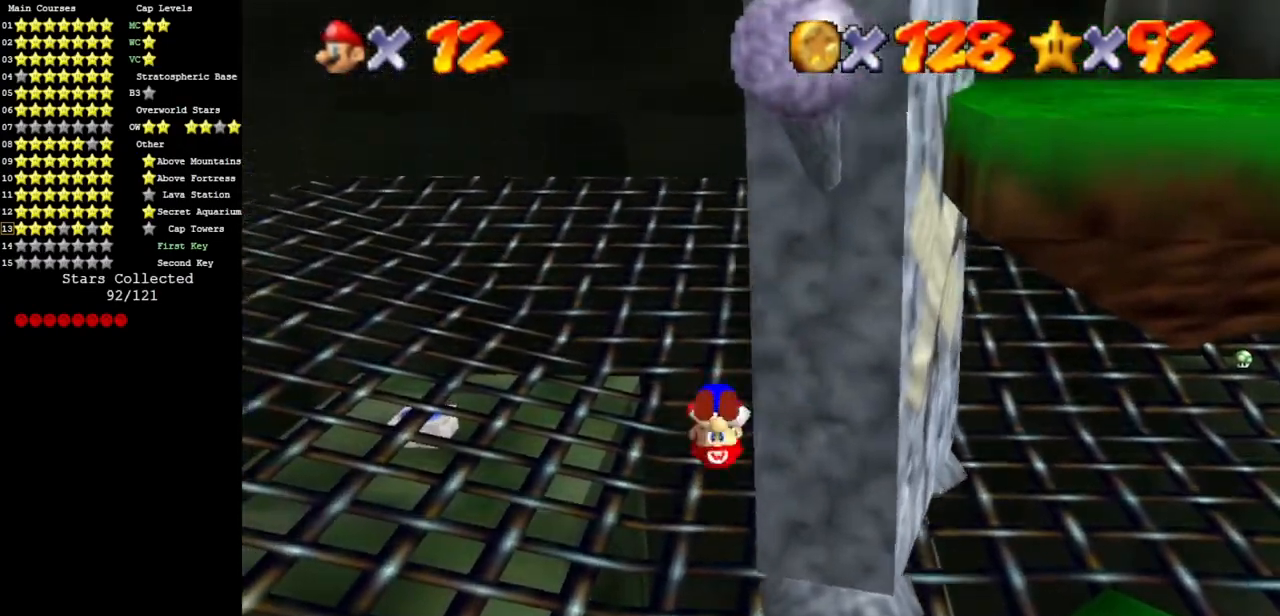
{"dt_ms": 500, "buttons": [], "left_stick": "center", "events": []}
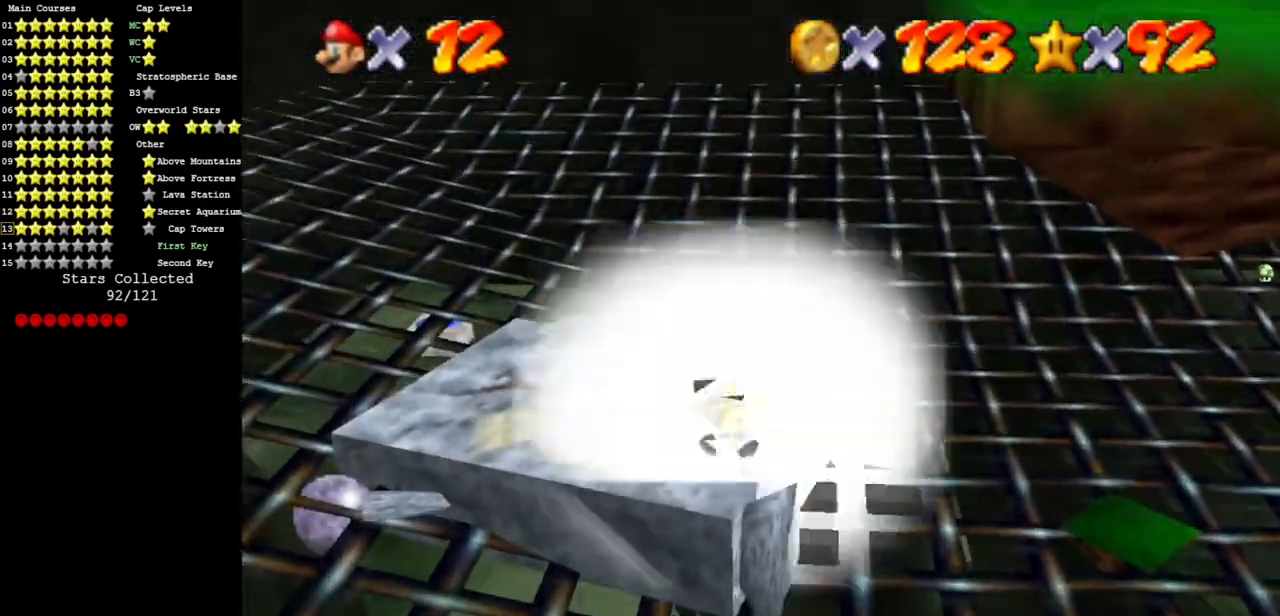
{"dt_ms": 501, "buttons": ["A"], "left_stick": "center", "events": [[434, "A", "down"]]}
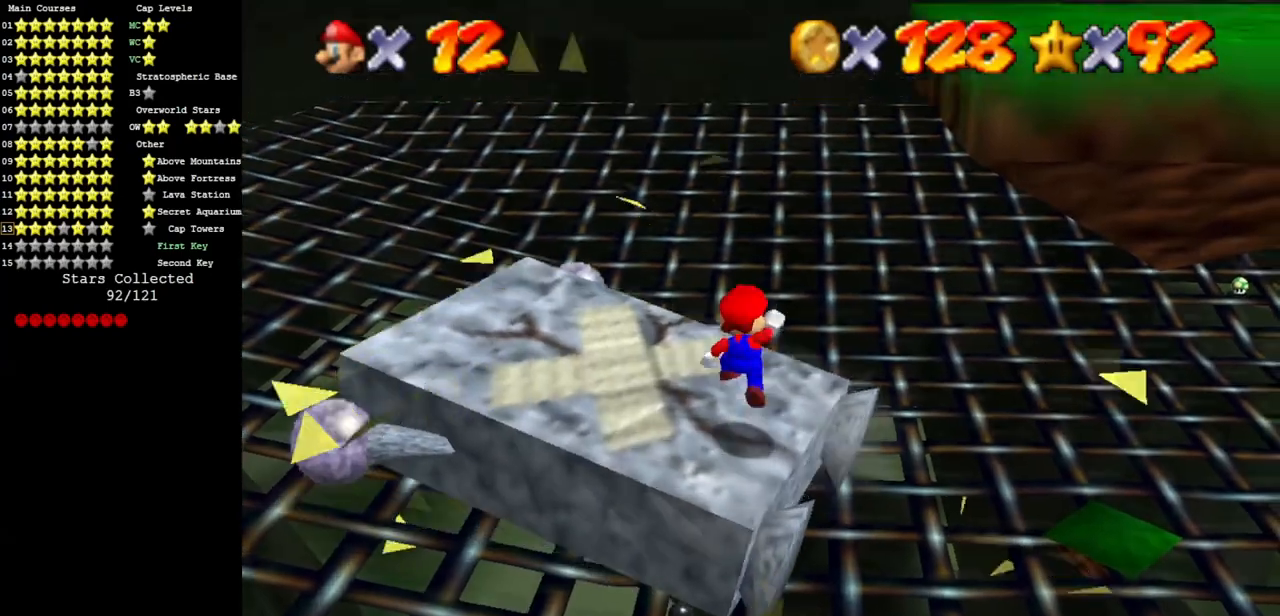
{"dt_ms": 500, "buttons": ["Z"], "left_stick": "left", "events": [[33, "left_stick", "left"], [250, "A", "up"], [350, "Z", "down"]]}
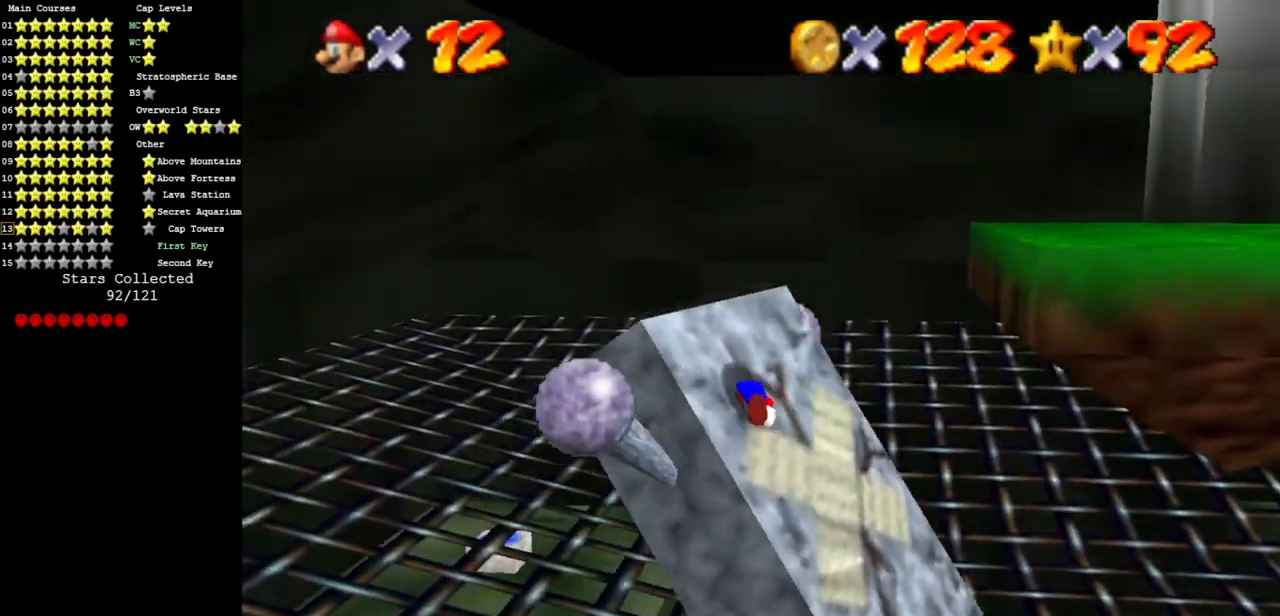
{"dt_ms": 501, "buttons": [], "left_stick": "center", "events": [[67, "Z", "up"], [134, "left_stick", "center"]]}
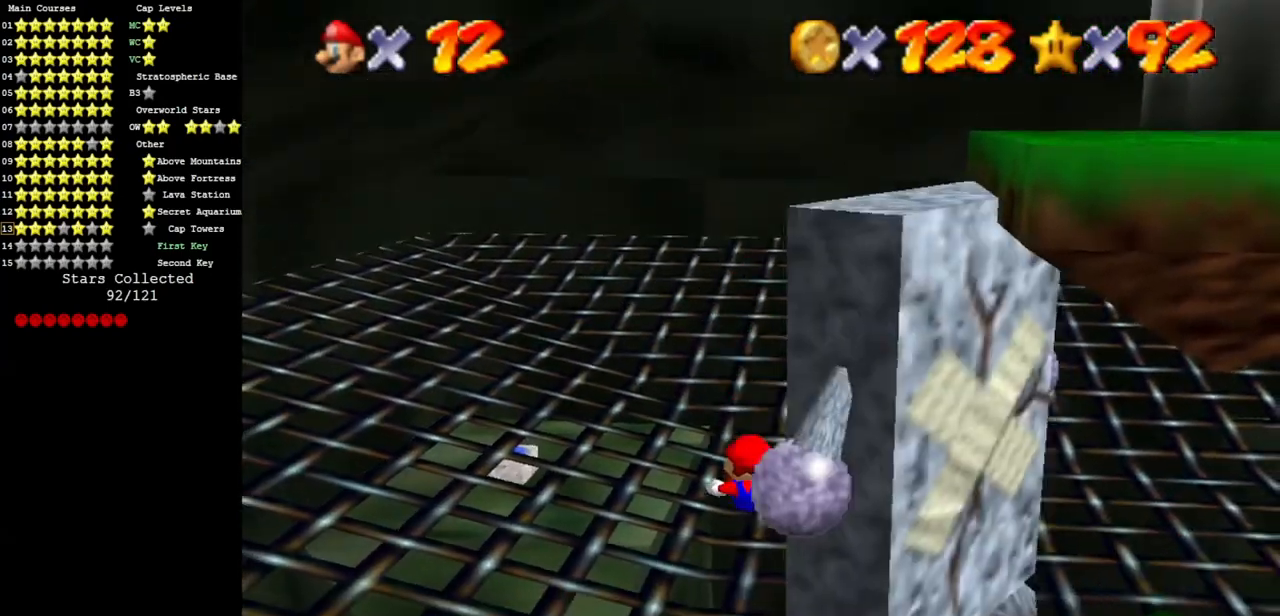
{"dt_ms": 984, "buttons": [], "left_stick": "center", "events": [[450, "A", "down"], [483, "B", "down"], [517, "left_stick", "left"], [550, "A", "up"], [583, "B", "up"], [867, "left_stick", "center"]]}